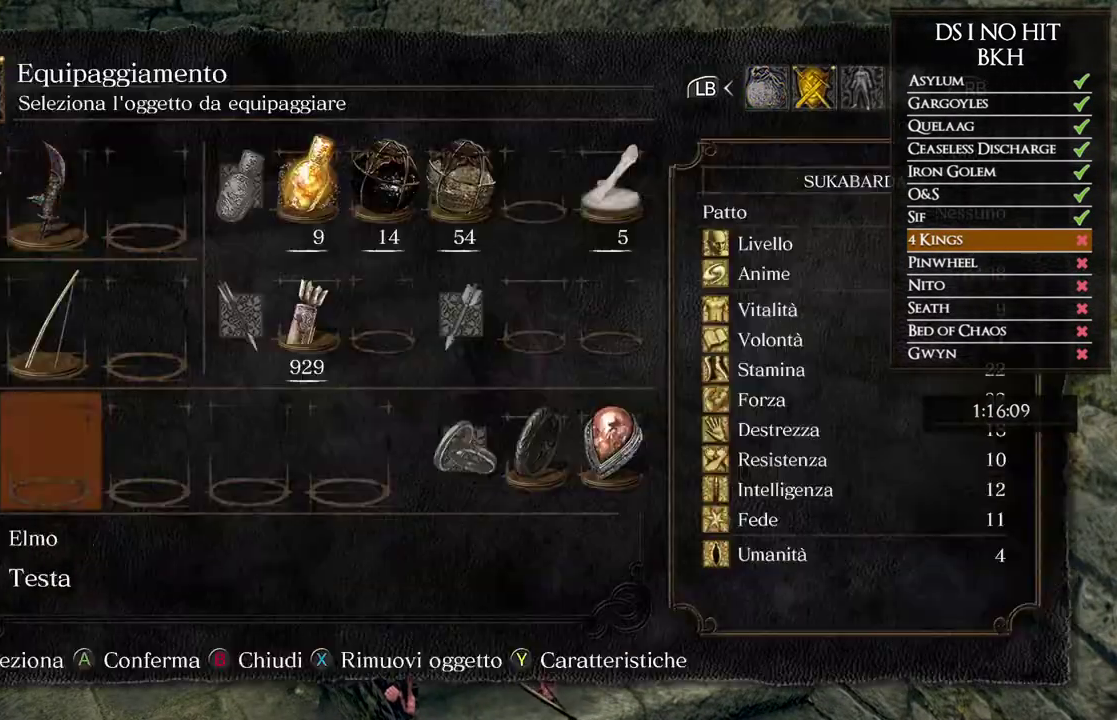
Gameplay with a controller (Xbox layout); each line is a JSON object with the inputs held at the frame after it. Not read: L2 R2.
{"buttons": [], "left_stick": "center", "right_stick": "center"}
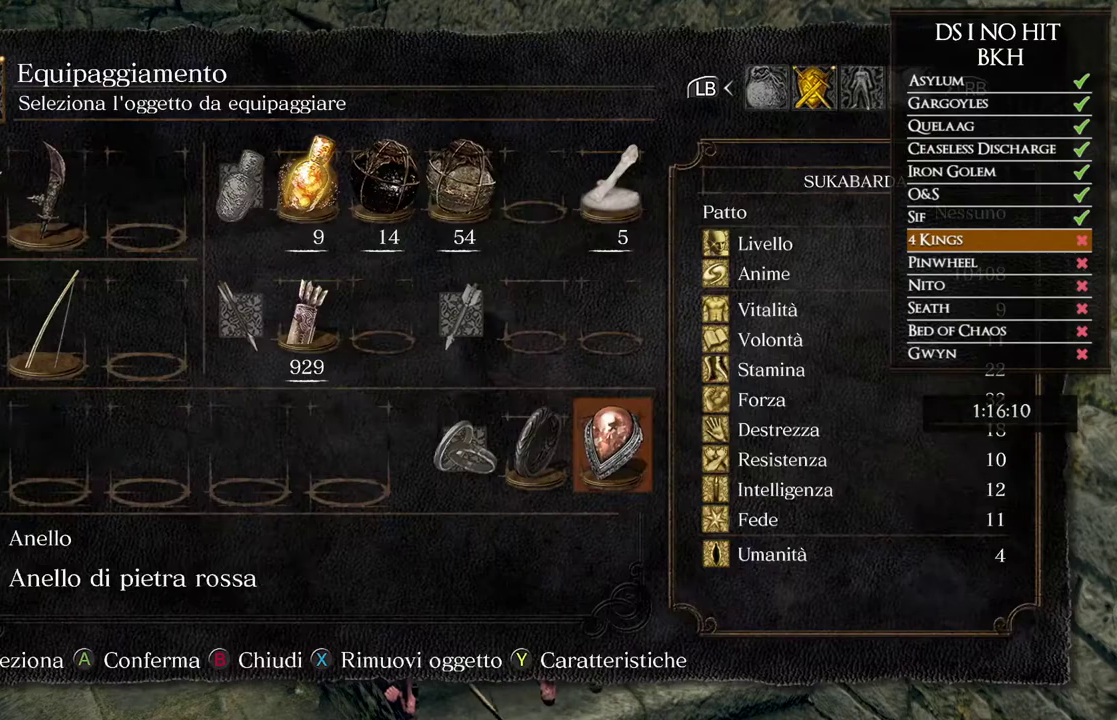
{"buttons": ["A"], "left_stick": "center", "right_stick": "center"}
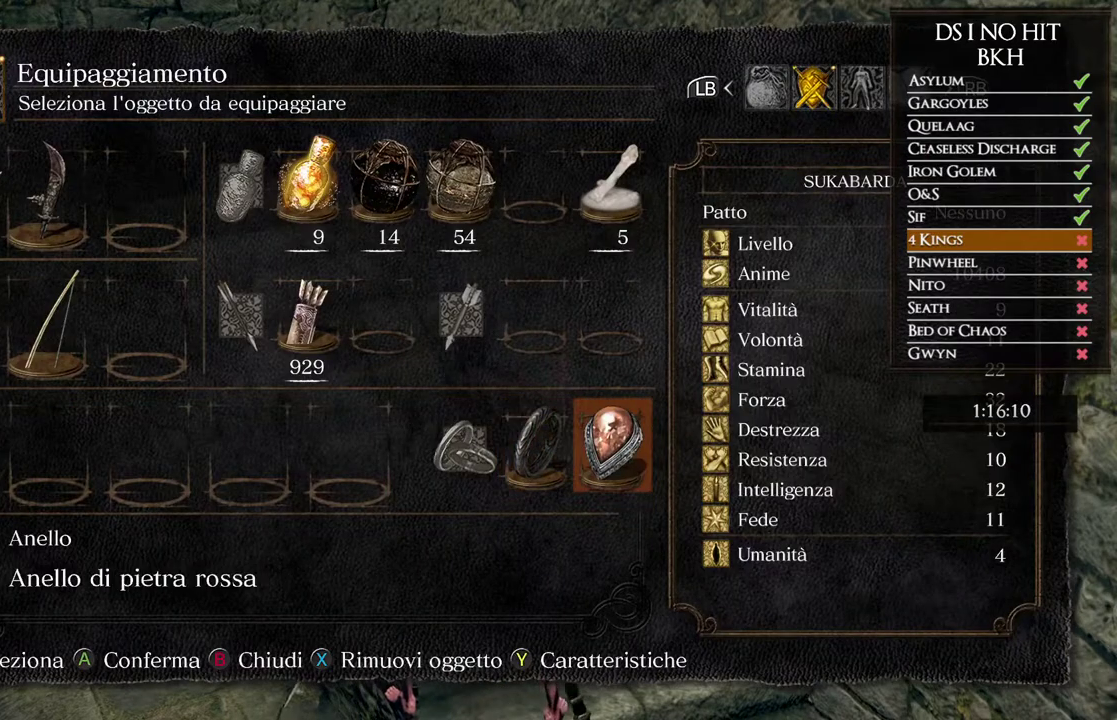
{"buttons": [], "left_stick": "center", "right_stick": "center"}
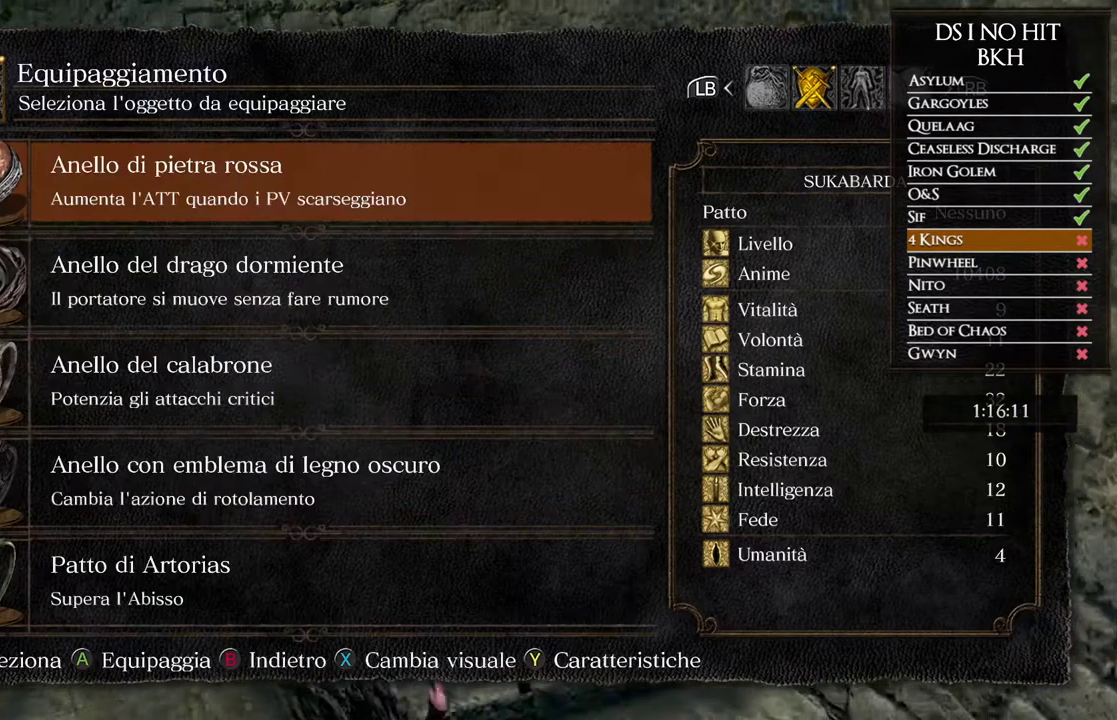
{"buttons": [], "left_stick": "center", "right_stick": "center"}
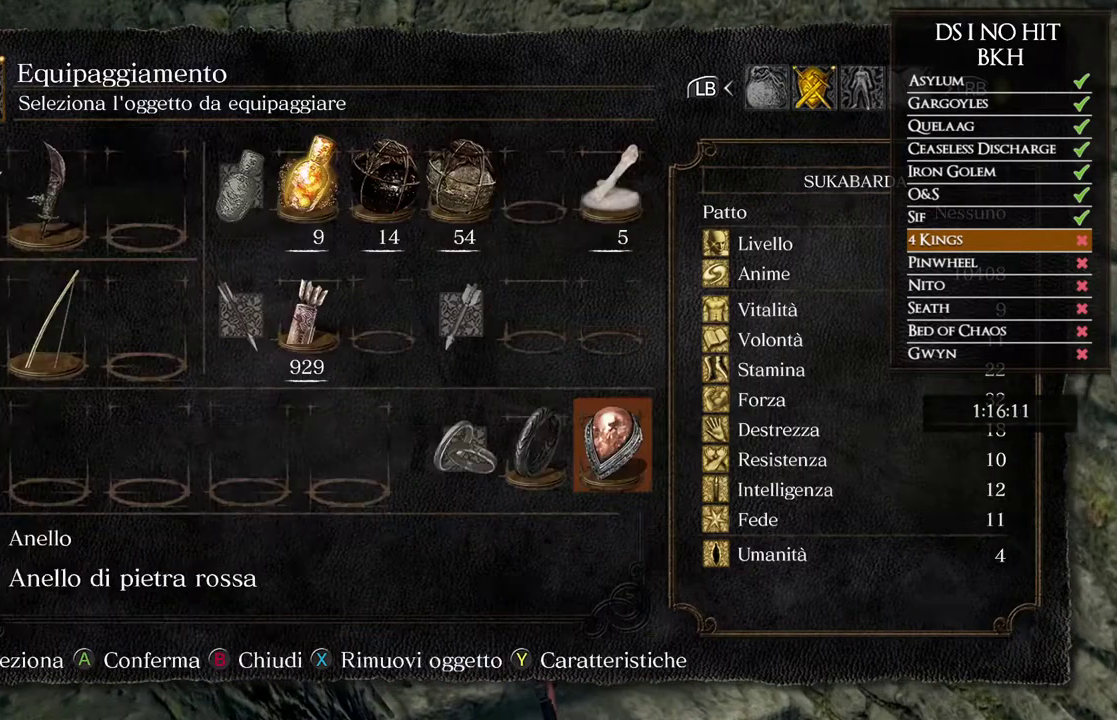
{"buttons": [], "left_stick": "center", "right_stick": "center"}
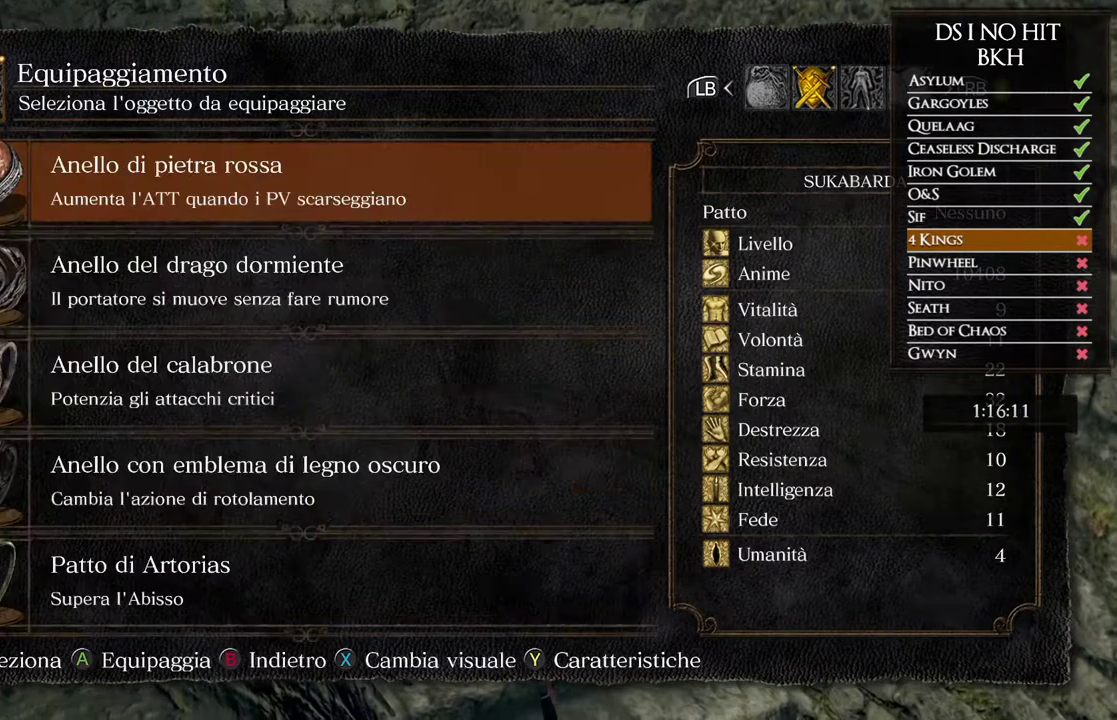
{"buttons": [], "left_stick": "center", "right_stick": "center"}
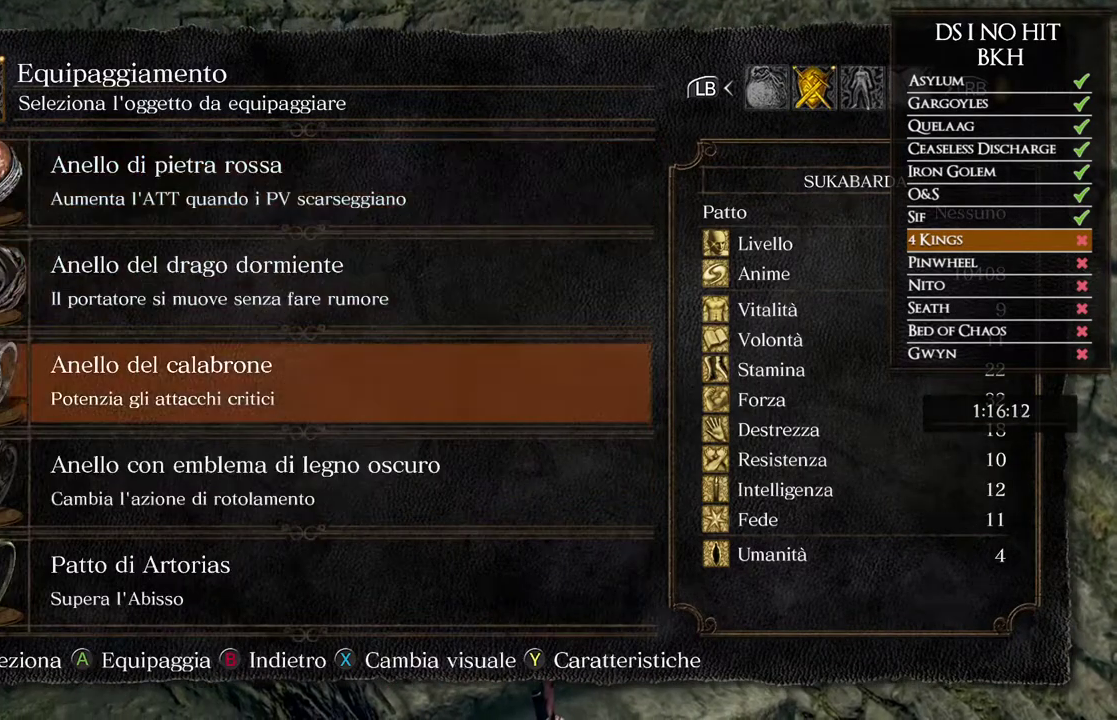
{"buttons": [], "left_stick": "center", "right_stick": "center"}
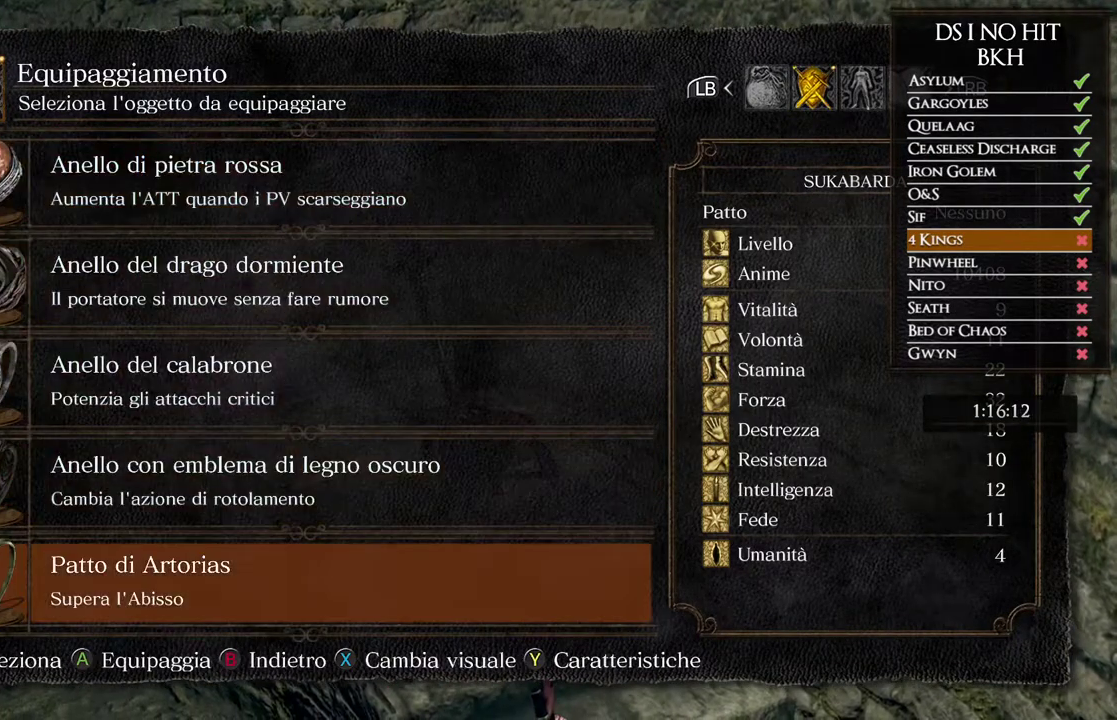
{"buttons": ["B"], "left_stick": "center", "right_stick": "center"}